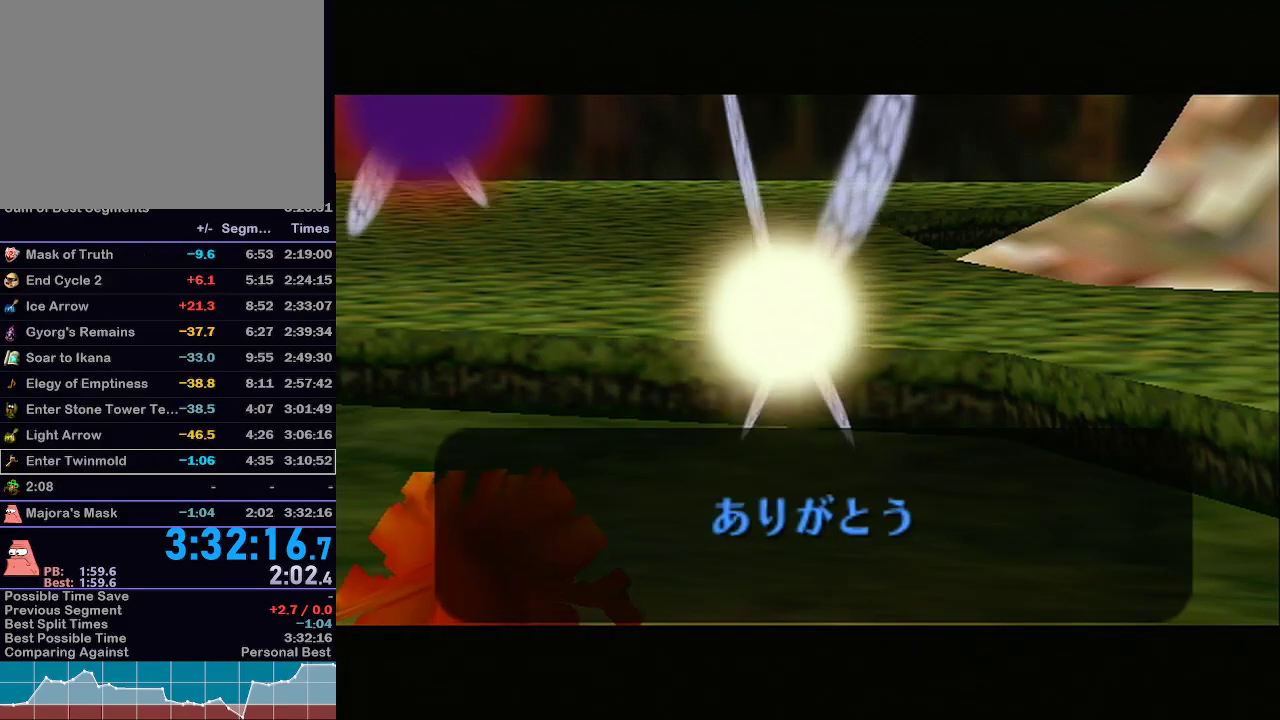
Gameplay with a controller (Nintendo layout); each line is a JSON object with the inputs held at the frame after it. "events" lists button and stick changes between this image and that frame as [ms after this image, input, new state], when the widget could be followed in between. Not read: L3 R3.
{"buttons": [], "left_stick": "center", "right_stick": "down-left", "events": [[383, "B", "down"], [467, "B", "up"], [500, "right_stick", "down-left"]]}
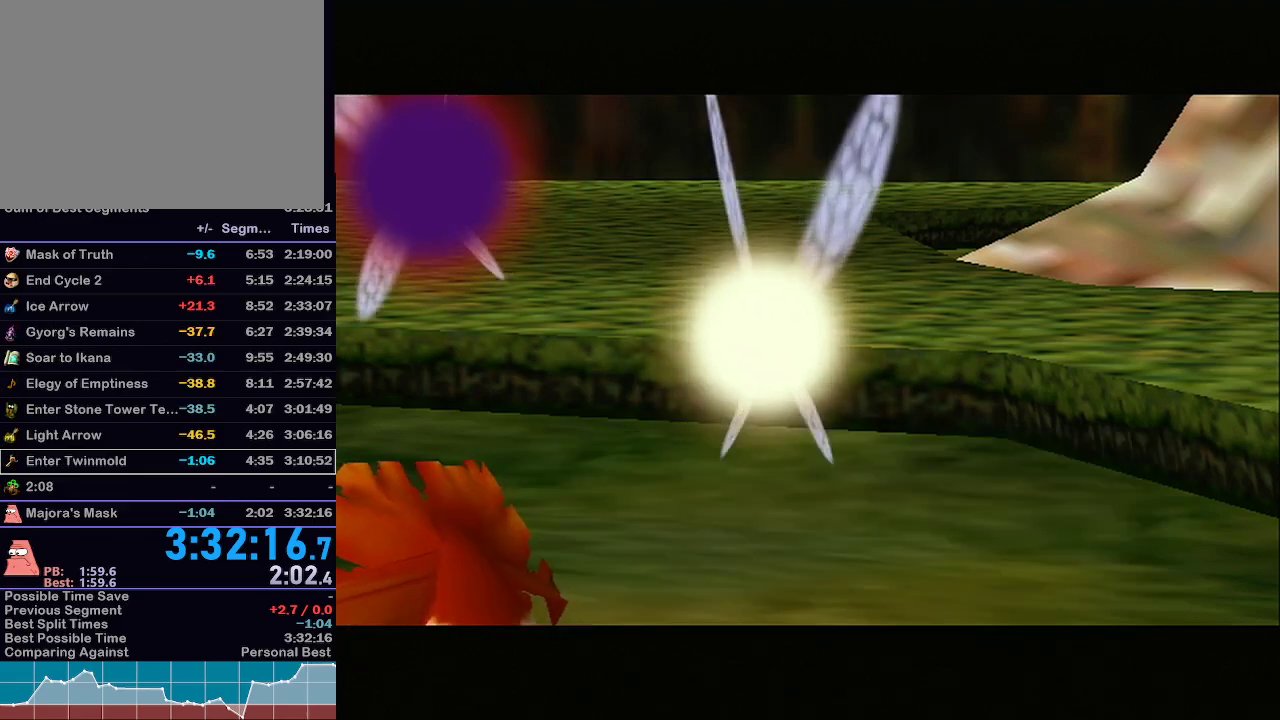
{"buttons": [], "left_stick": "center", "right_stick": "center", "events": [[33, "right_stick", "center"], [67, "B", "down"], [133, "B", "up"], [200, "B", "down"], [317, "B", "up"], [383, "B", "down"], [483, "B", "up"]]}
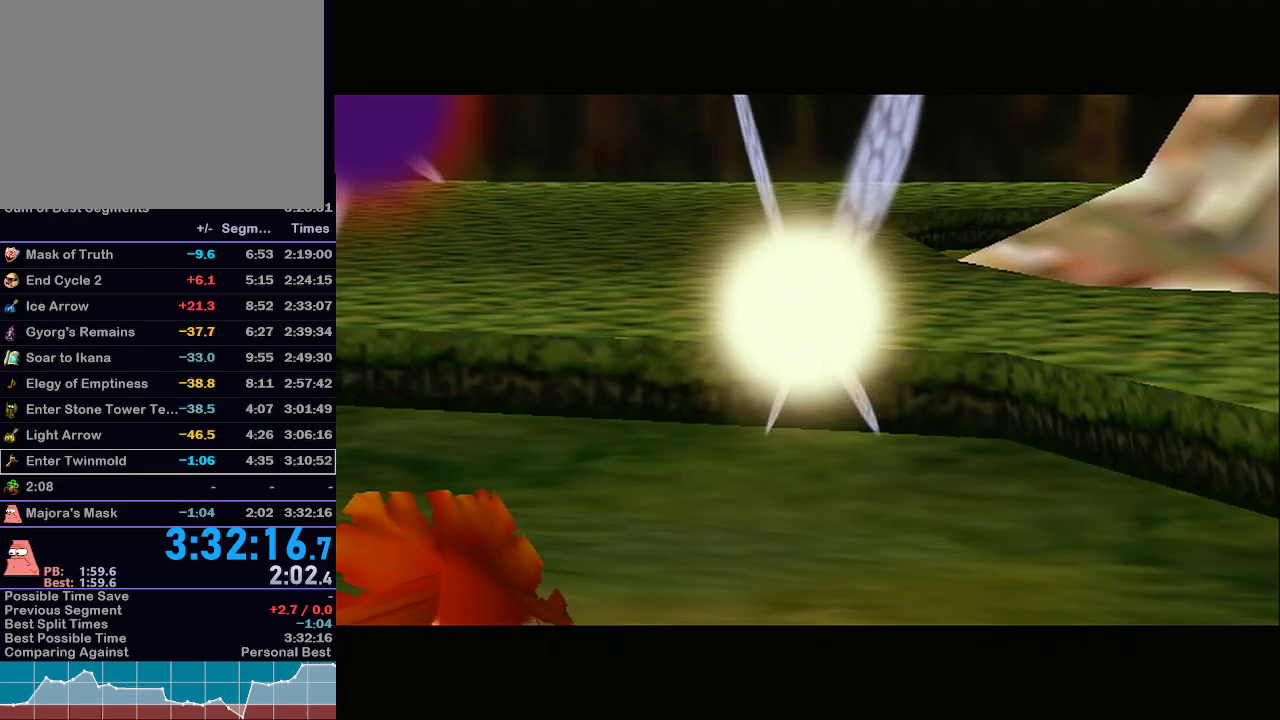
{"buttons": ["B"], "left_stick": "center", "right_stick": "center", "events": [[100, "B", "down"], [200, "B", "up"], [283, "B", "down"], [417, "B", "up"], [483, "B", "down"]]}
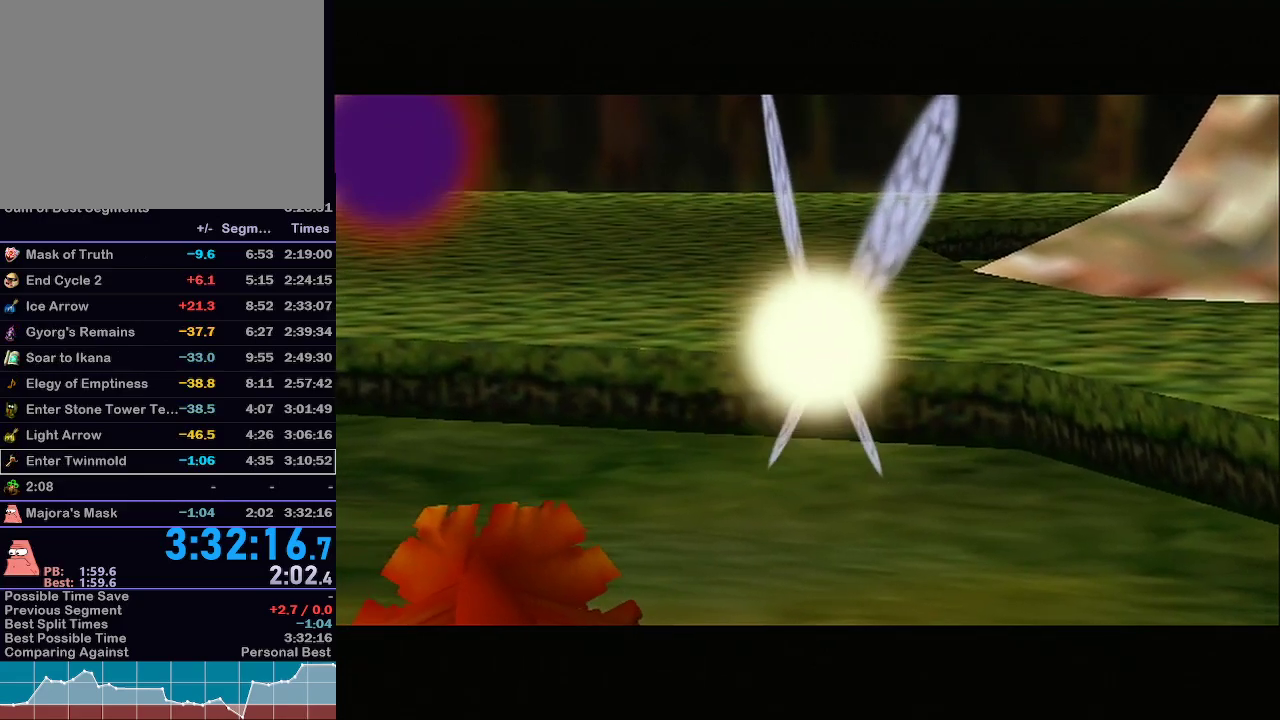
{"buttons": [], "left_stick": "center", "right_stick": "center", "events": [[100, "B", "up"], [200, "B", "down"], [283, "B", "up"], [383, "B", "down"], [483, "B", "up"]]}
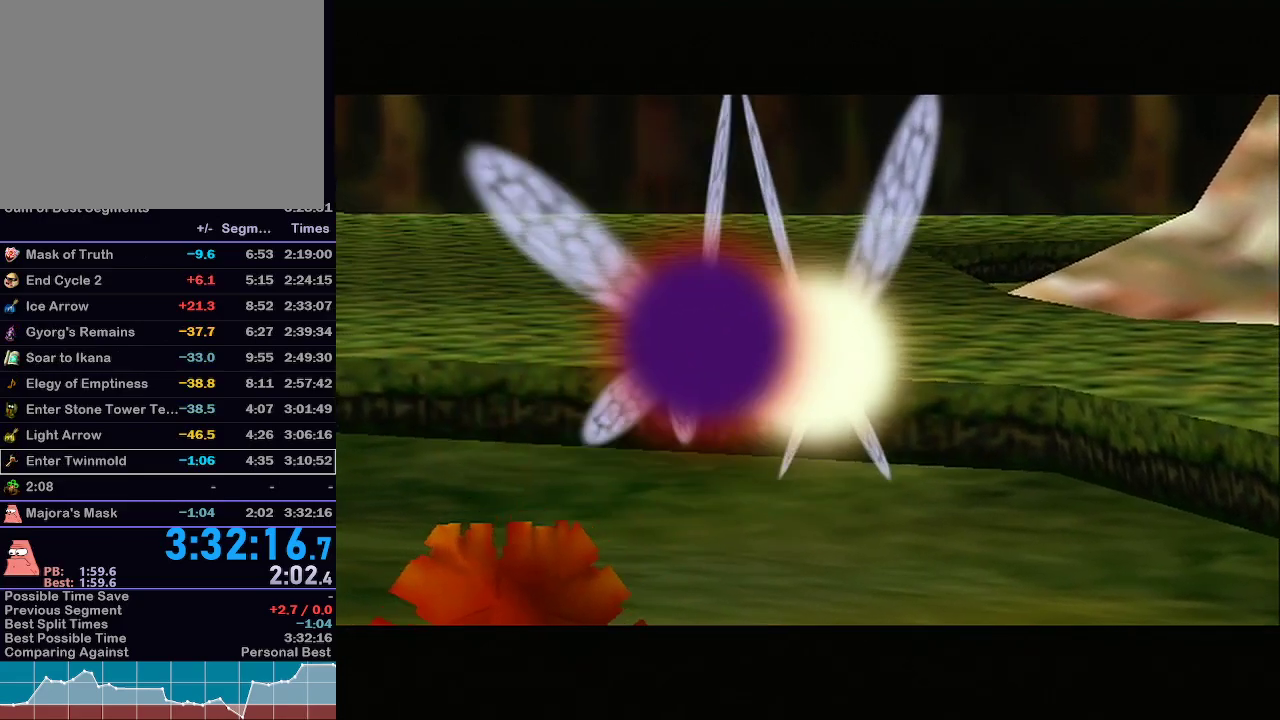
{"buttons": ["B"], "left_stick": "center", "right_stick": "center", "events": [[83, "B", "down"], [200, "B", "up"], [267, "B", "down"], [383, "B", "up"], [483, "B", "down"]]}
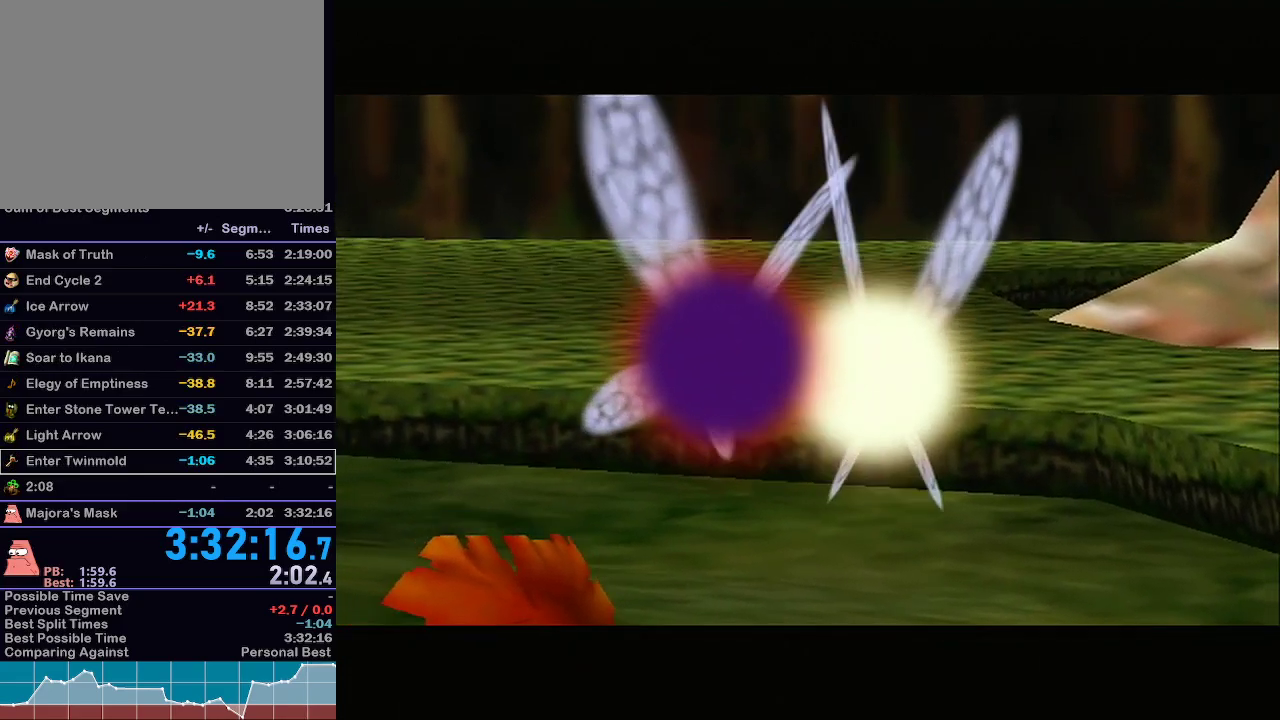
{"buttons": [], "left_stick": "center", "right_stick": "center", "events": [[67, "B", "up"], [200, "B", "down"], [283, "B", "up"], [383, "B", "down"], [483, "B", "up"]]}
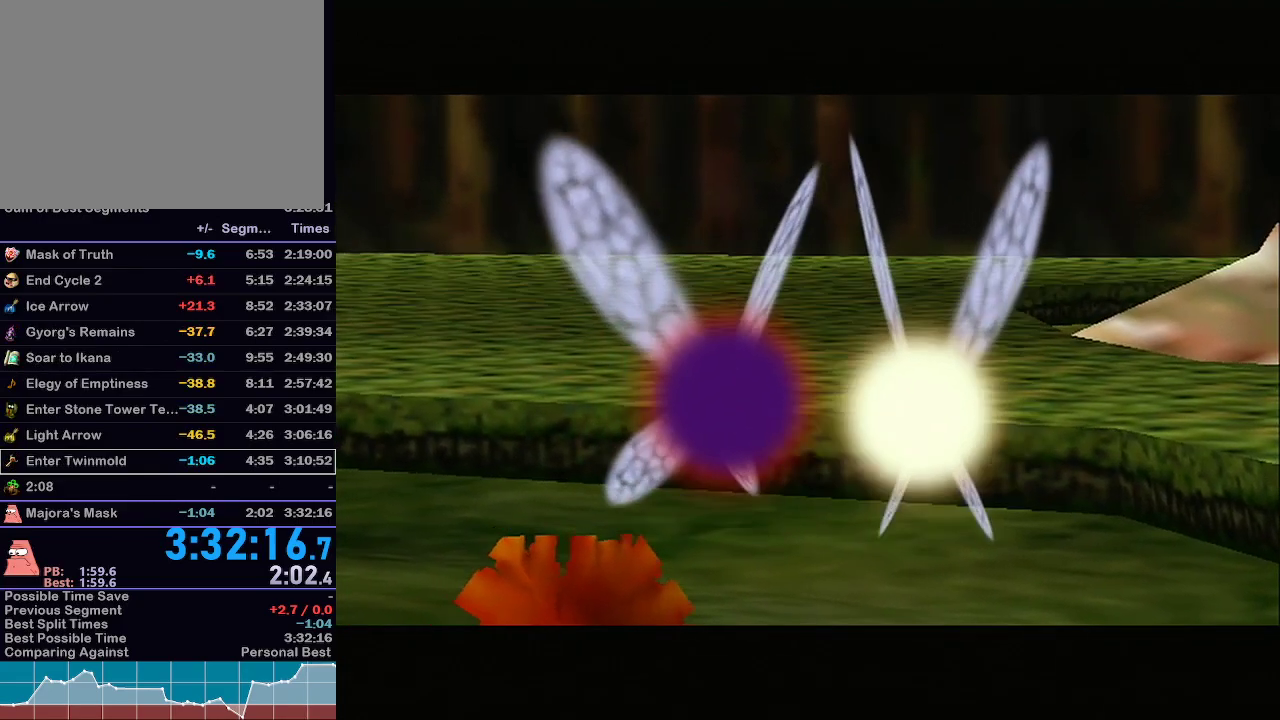
{"buttons": [], "left_stick": "center", "right_stick": "center", "events": [[100, "B", "down"], [233, "B", "up"], [317, "B", "down"], [450, "B", "up"]]}
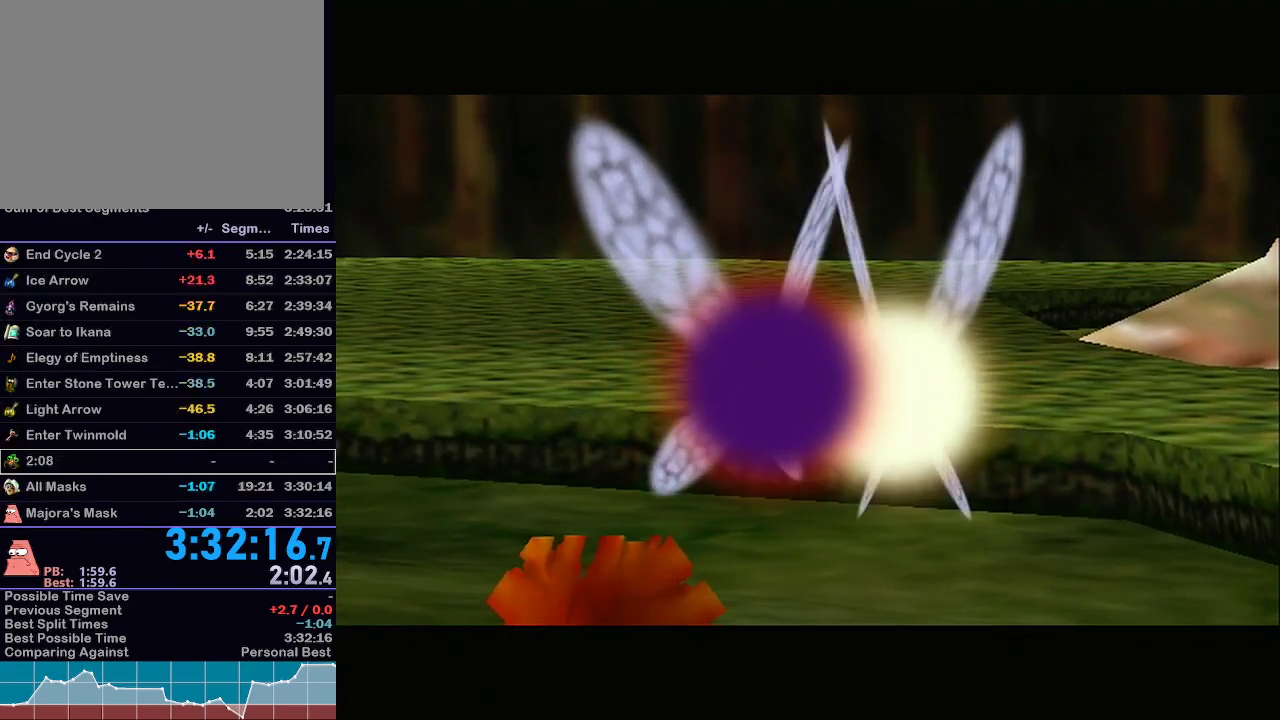
{"buttons": ["B"], "left_stick": "center", "right_stick": "center", "events": [[33, "B", "down"], [133, "B", "up"], [250, "B", "down"], [350, "B", "up"], [450, "B", "down"]]}
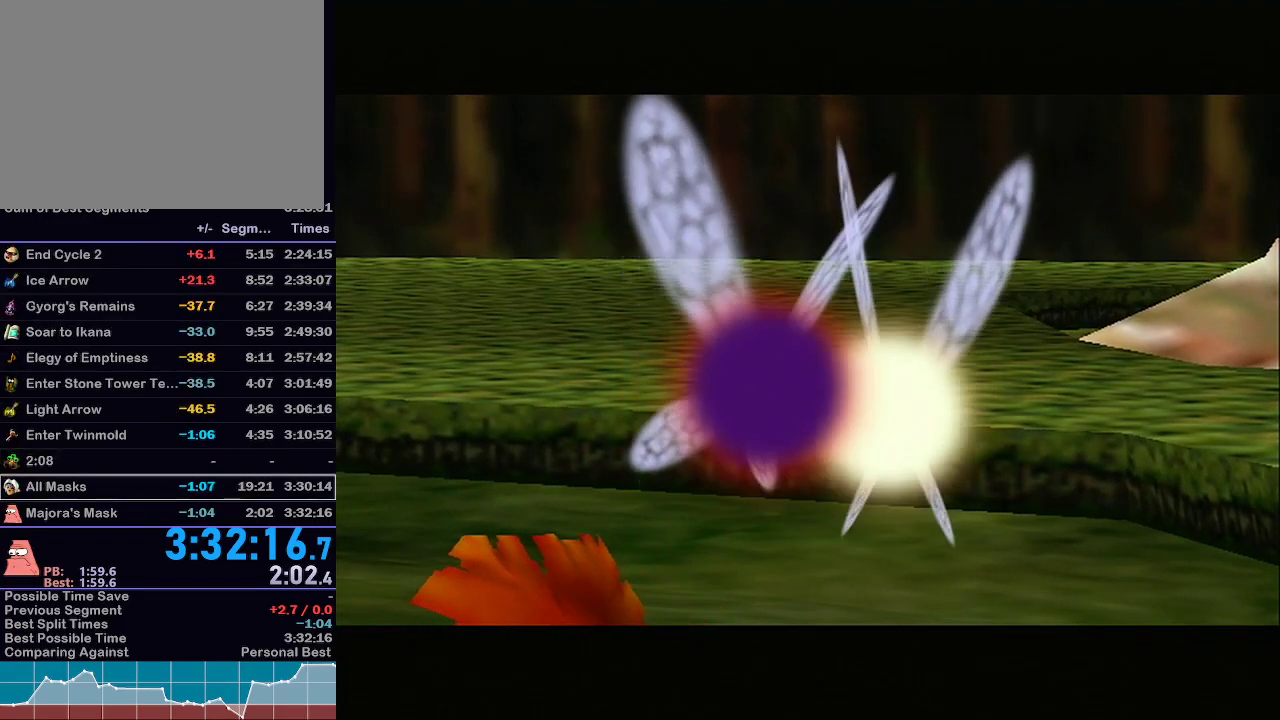
{"buttons": [], "left_stick": "center", "right_stick": "center", "events": [[67, "B", "up"], [167, "B", "down"], [267, "B", "up"], [350, "B", "down"], [450, "B", "up"]]}
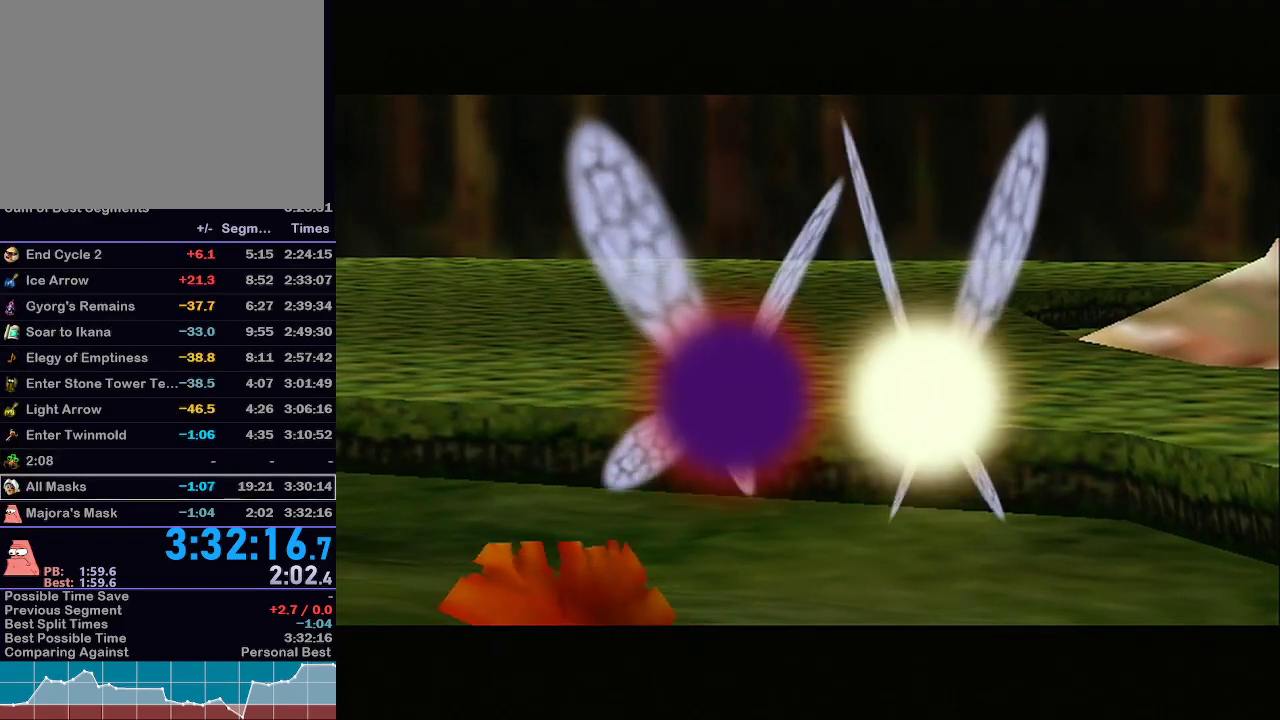
{"buttons": ["B"], "left_stick": "center", "right_stick": "center", "events": [[50, "B", "down"], [133, "B", "up"], [217, "B", "down"], [333, "B", "up"], [450, "B", "down"]]}
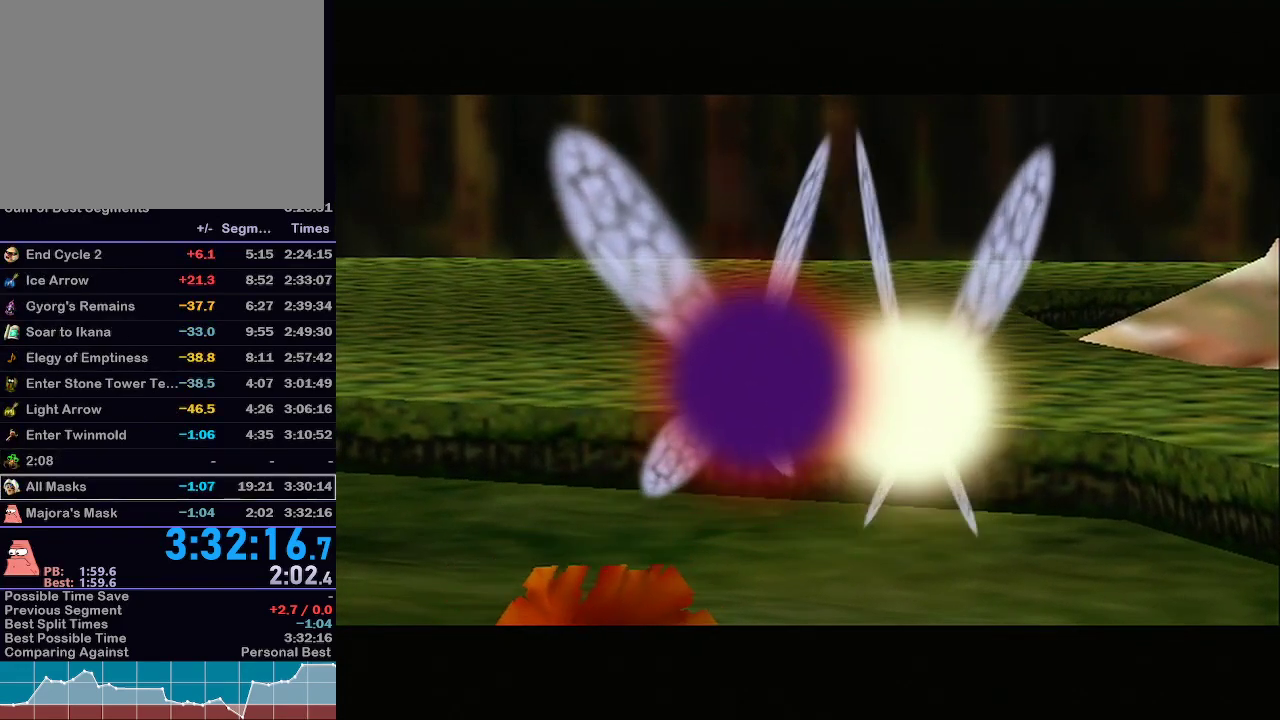
{"buttons": [], "left_stick": "center", "right_stick": "center", "events": [[17, "B", "up"], [133, "B", "down"], [233, "B", "up"], [317, "B", "down"], [383, "B", "up"]]}
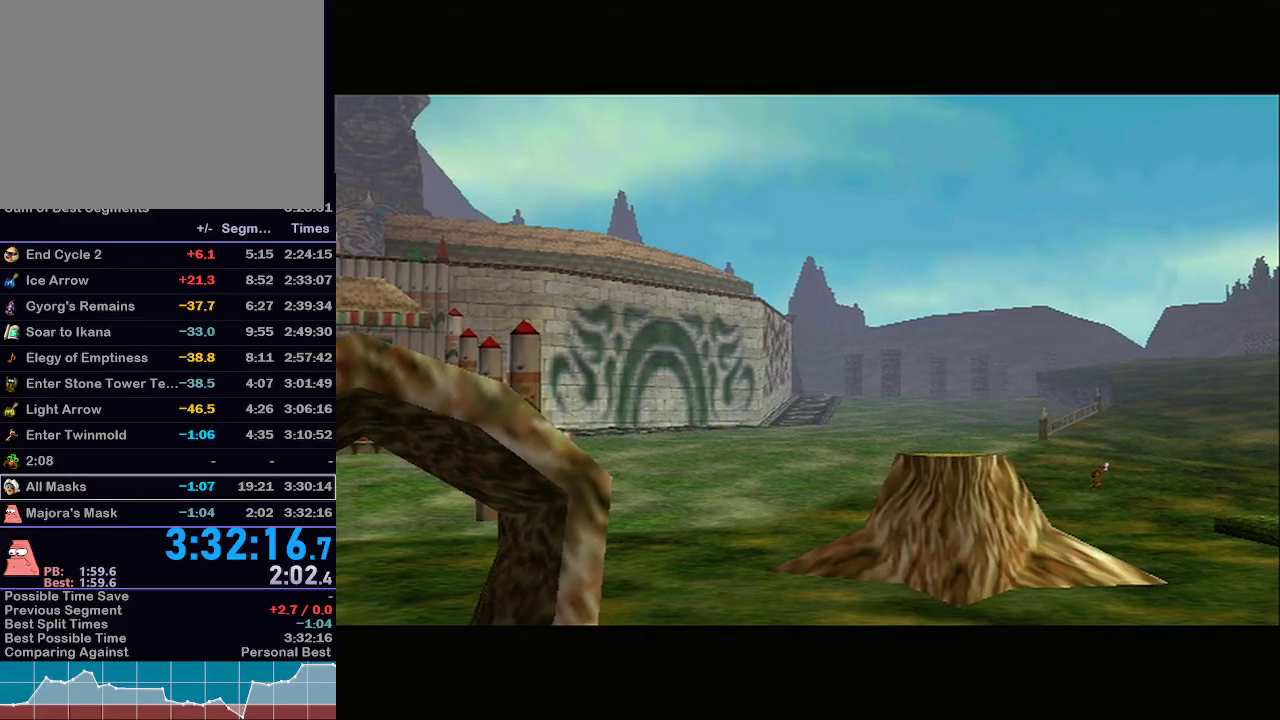
{"buttons": [], "left_stick": "center", "right_stick": "down-left", "events": [[17, "B", "down"], [67, "B", "up"], [183, "B", "down"], [250, "B", "up"], [350, "B", "down"], [417, "B", "up"], [483, "right_stick", "down-left"]]}
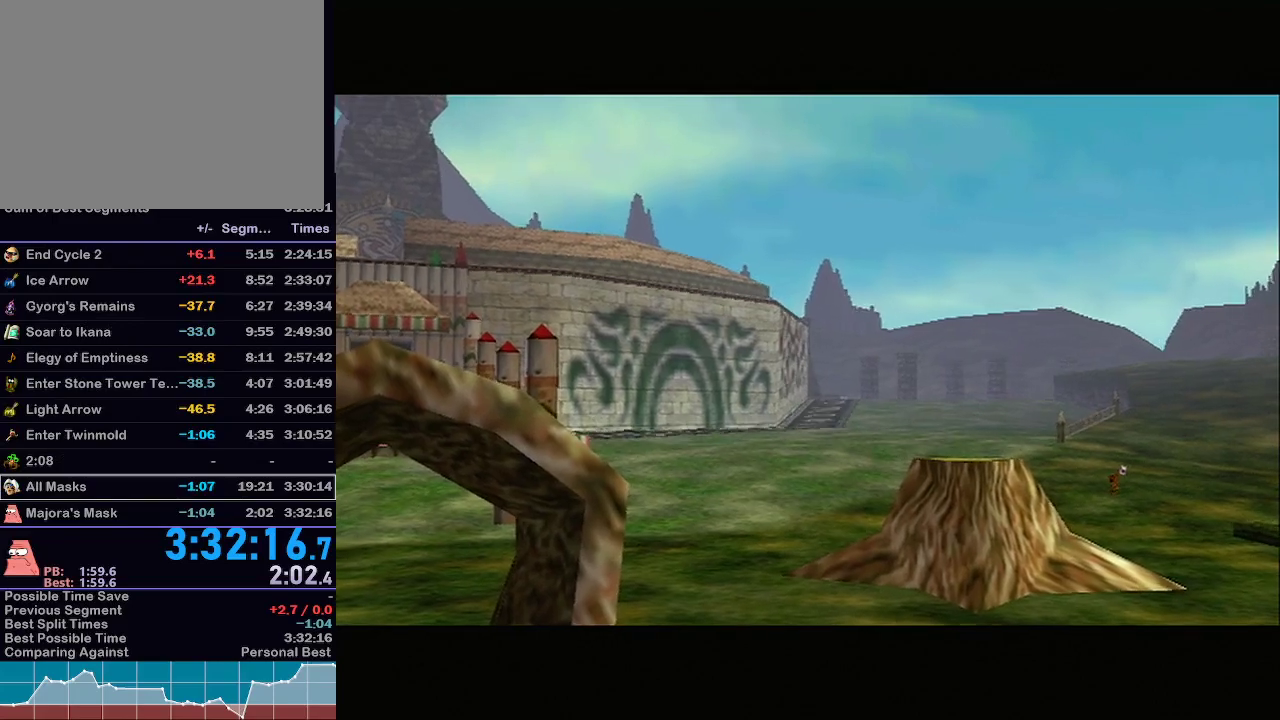
{"buttons": ["B"], "left_stick": "center", "right_stick": "center", "events": [[17, "right_stick", "center"], [33, "B", "down"], [100, "B", "up"], [200, "B", "down"], [317, "B", "up"], [450, "B", "down"]]}
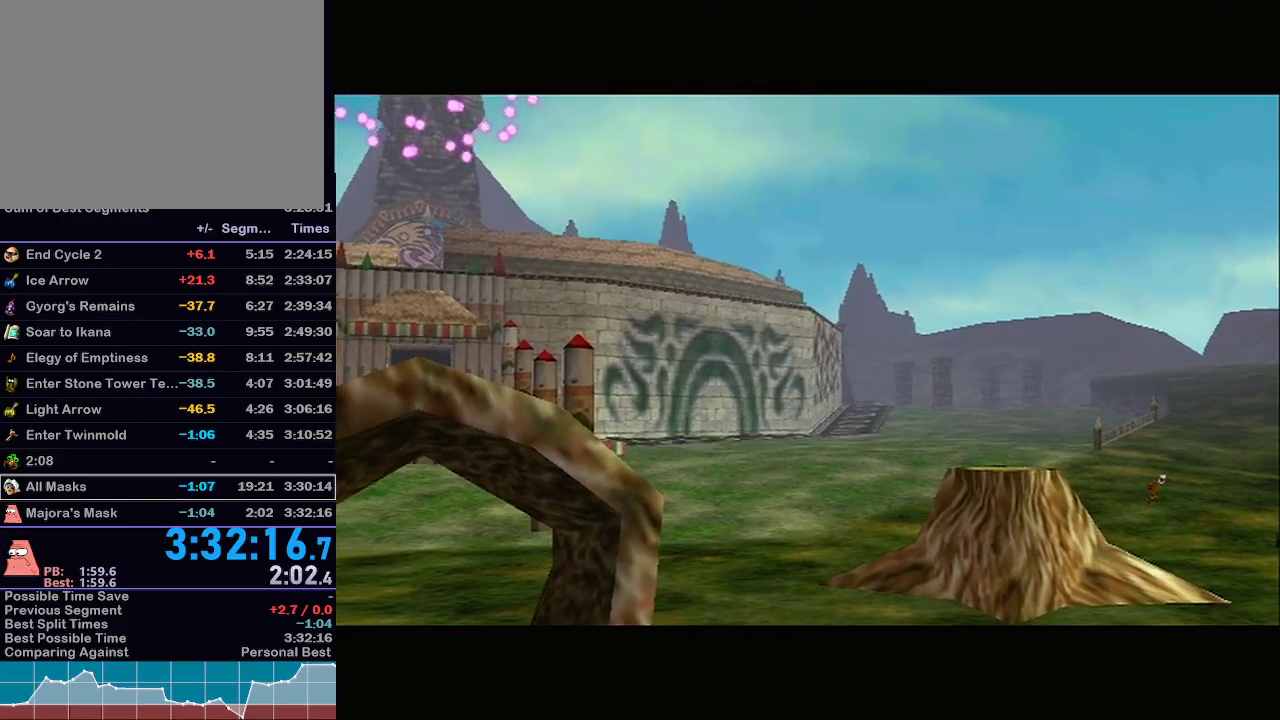
{"buttons": ["B"], "left_stick": "center", "right_stick": "center", "events": [[33, "B", "up"], [267, "B", "down"], [350, "B", "up"], [483, "B", "down"]]}
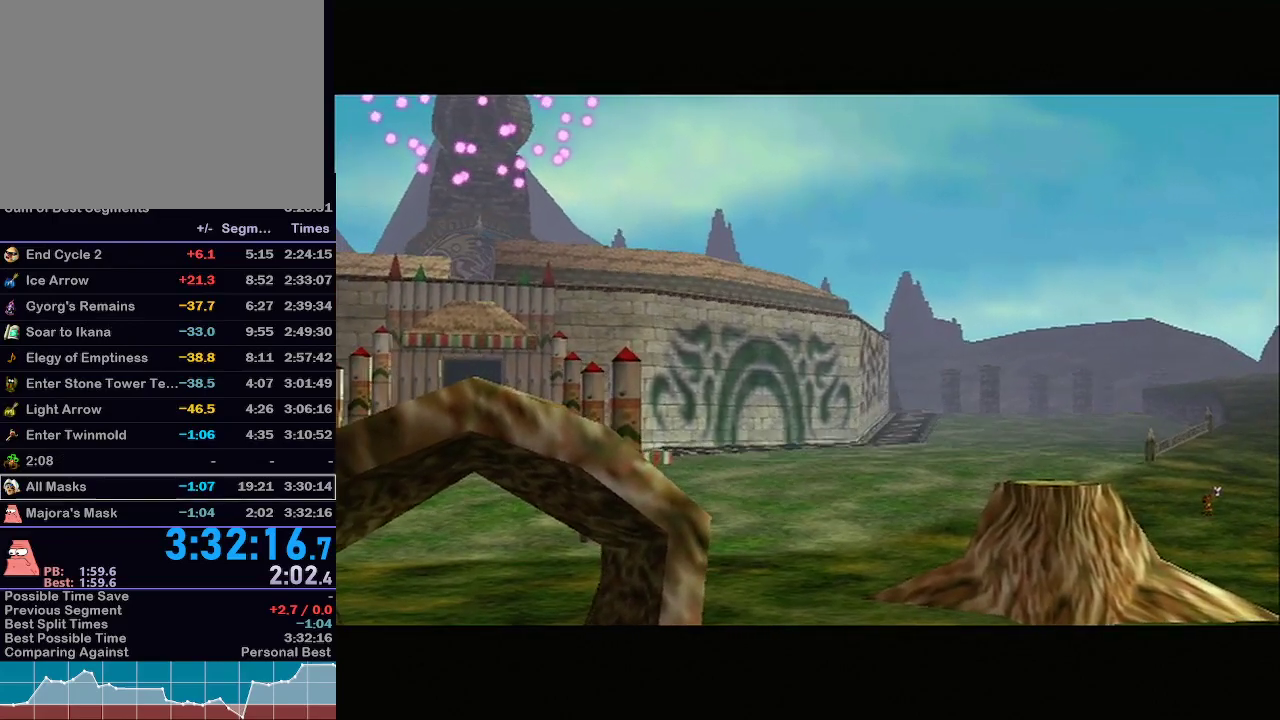
{"buttons": ["B"], "left_stick": "center", "right_stick": "center", "events": [[100, "B", "up"], [233, "B", "down"], [317, "B", "up"], [450, "B", "down"]]}
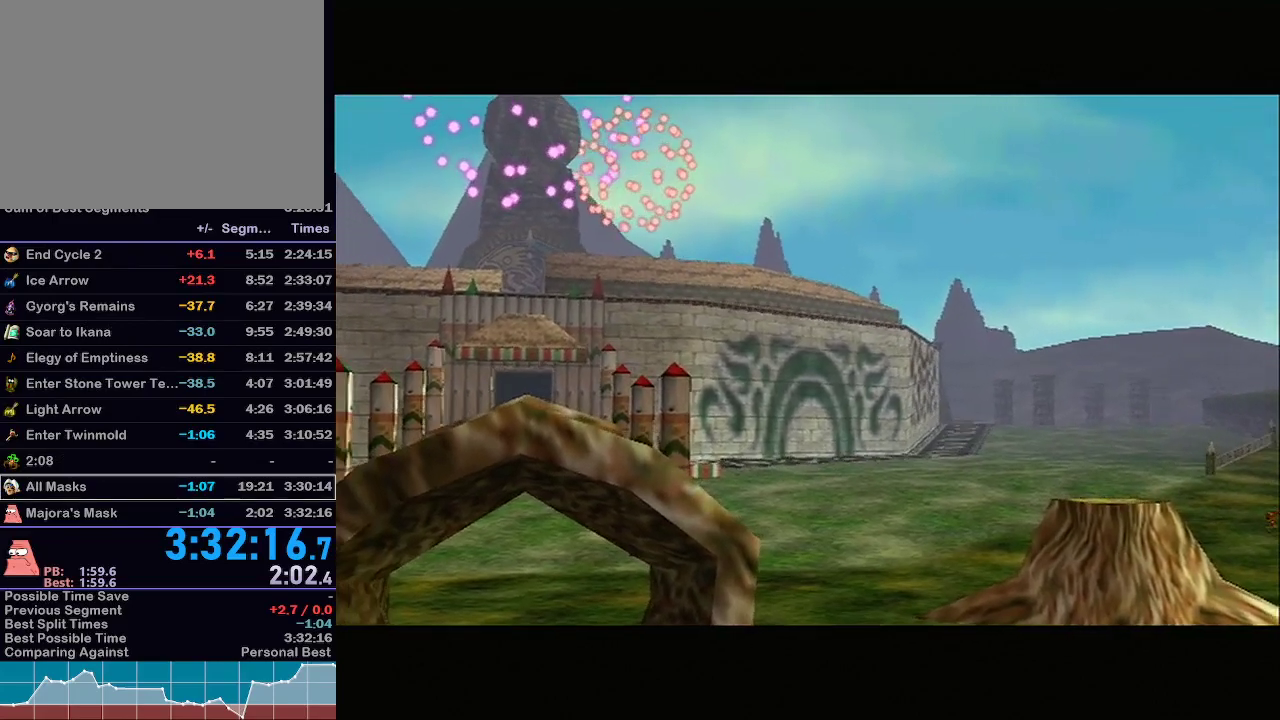
{"buttons": ["B"], "left_stick": "center", "right_stick": "center", "events": [[67, "B", "up"], [167, "B", "down"], [283, "B", "up"], [417, "B", "down"]]}
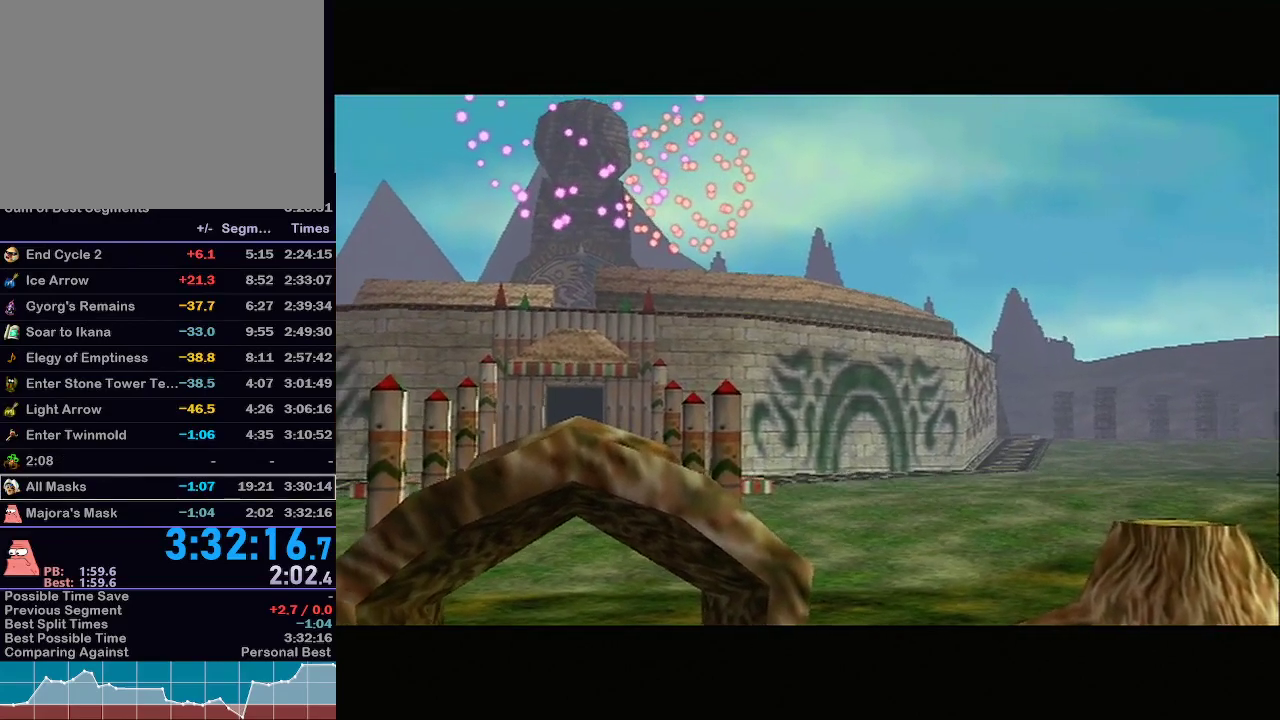
{"buttons": [], "left_stick": "center", "right_stick": "center", "events": [[17, "B", "up"], [133, "B", "down"], [200, "B", "up"], [350, "B", "down"], [450, "B", "up"]]}
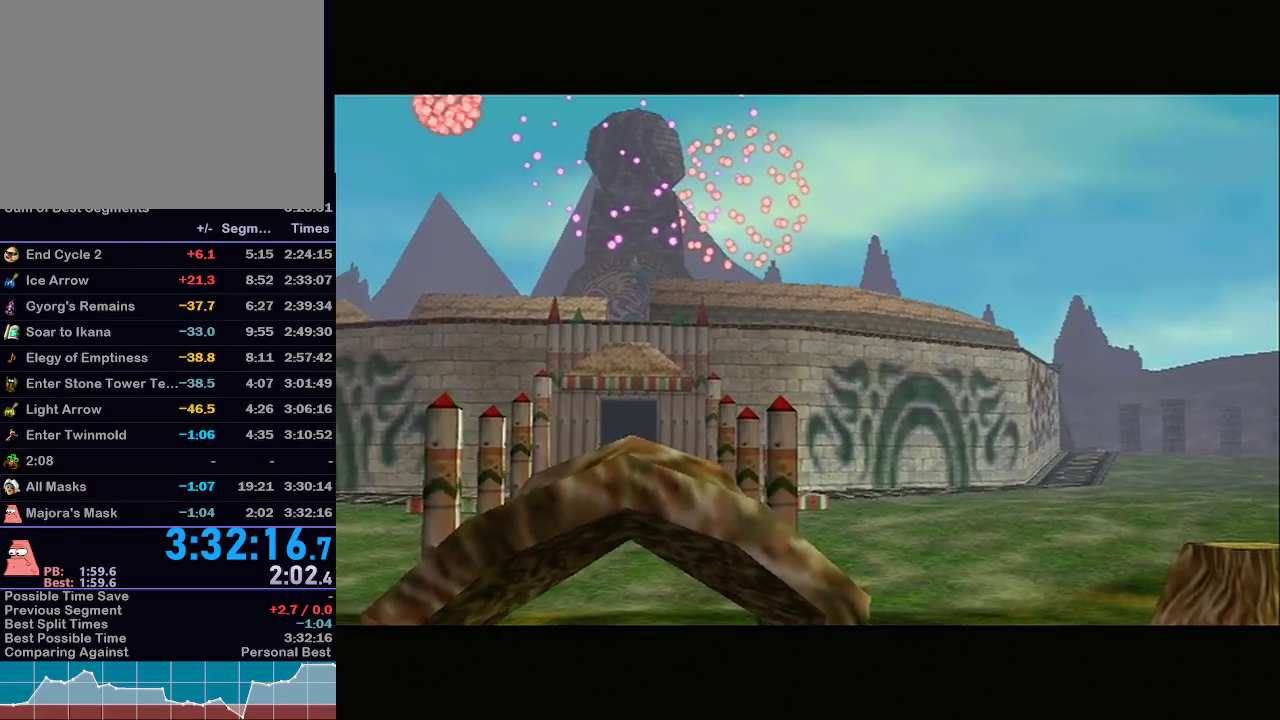
{"buttons": [], "left_stick": "center", "right_stick": "center", "events": [[67, "B", "down"], [183, "B", "up"], [367, "B", "down"], [483, "B", "up"]]}
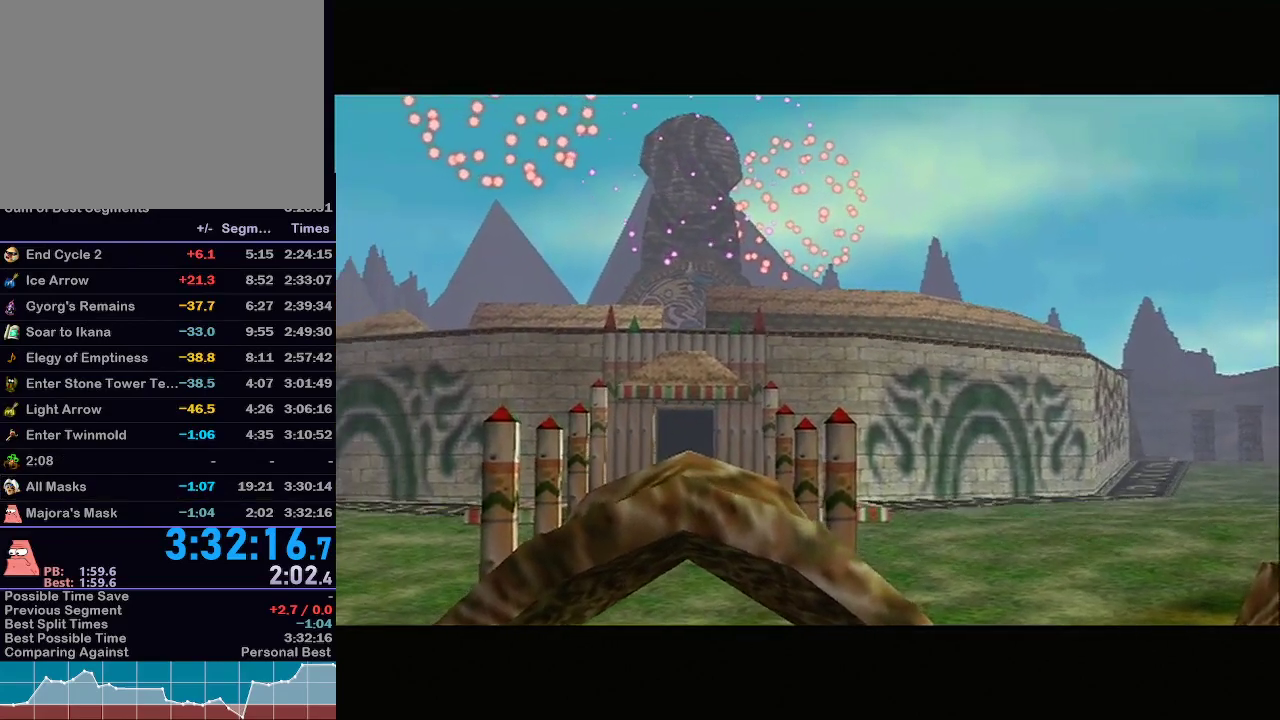
{"buttons": ["B"], "left_stick": "center", "right_stick": "center", "events": [[167, "B", "down"], [283, "B", "up"], [450, "B", "down"]]}
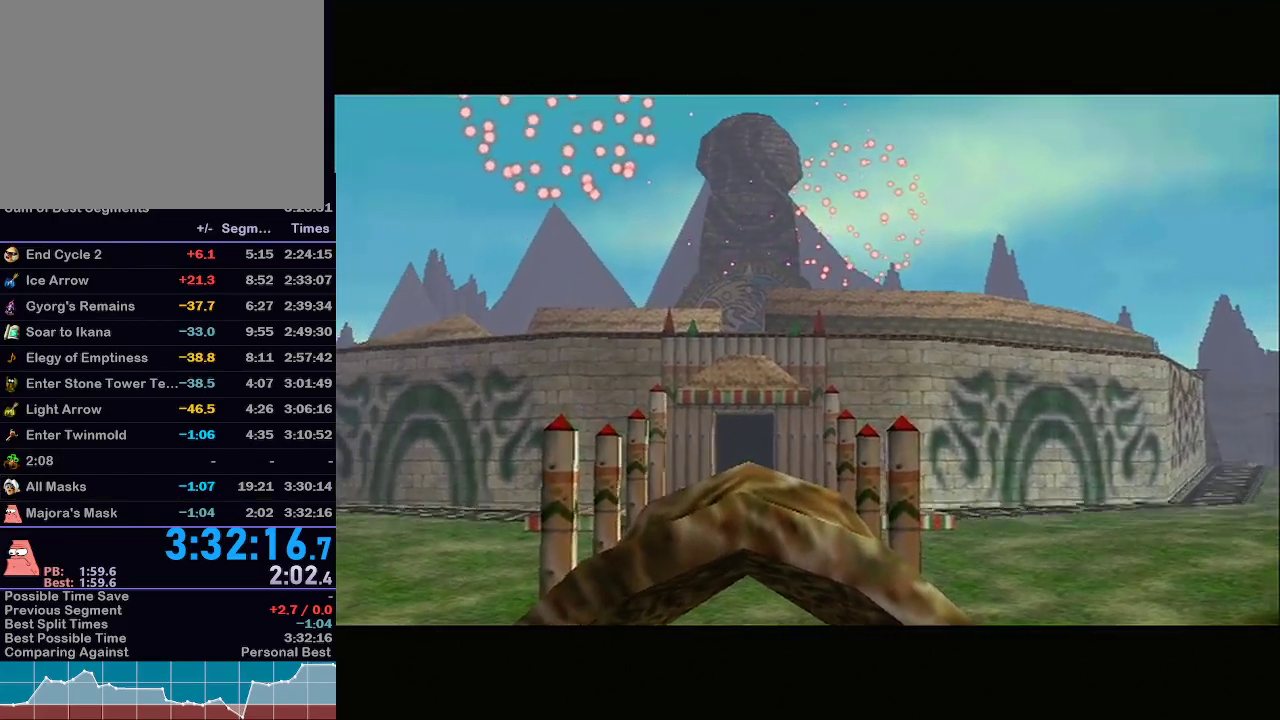
{"buttons": [], "left_stick": "center", "right_stick": "center", "events": [[33, "B", "up"], [200, "B", "down"], [350, "B", "up"]]}
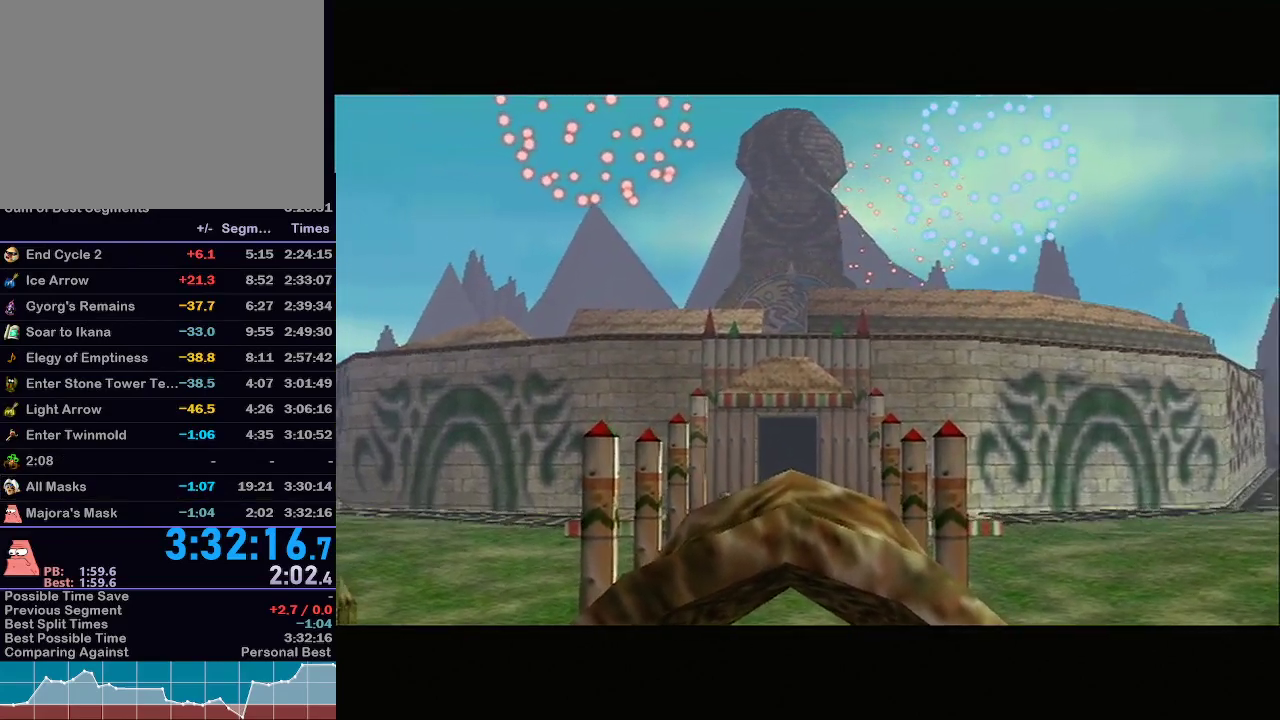
{"buttons": [], "left_stick": "center", "right_stick": "center", "events": [[100, "B", "down"], [233, "B", "up"]]}